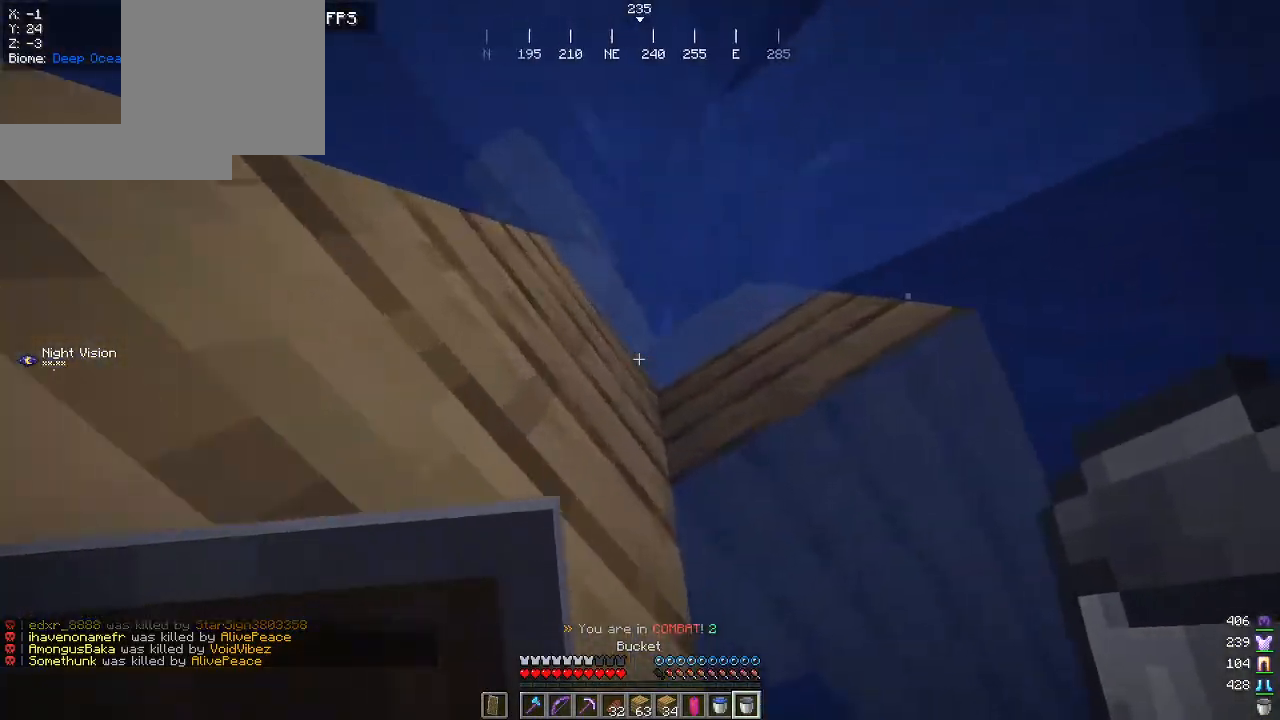
Gameplay with keyboard and mouse; each line is a JSON object with the keys and mouse buttons held at the frame after it. "events" lists presses ("down") and releases ("up") of "a", "d", "s", "w", "mouse_left" and "mouse_right" between this image and that frame as [ms after this image, input, new state], when the widget could be followed in between. "mouse_left", "mouse_right" = the "left", "right" buttons of the "mouse" list. No other keys are recorded. Fast repeated clicks can show as one long hold. Mouse movement is not recorded.
{"keys": [], "mouse": [], "events": []}
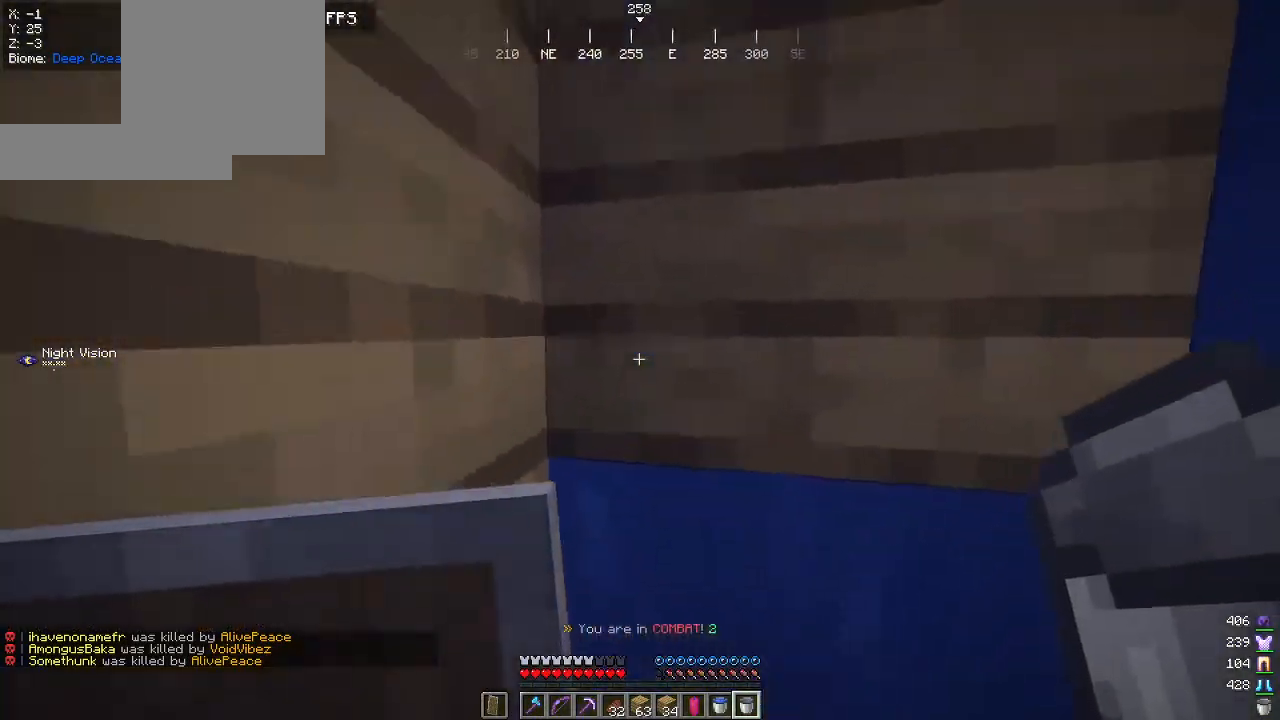
{"keys": [], "mouse": [], "events": [[267, "mouse_right", "down"], [434, "mouse_right", "up"]]}
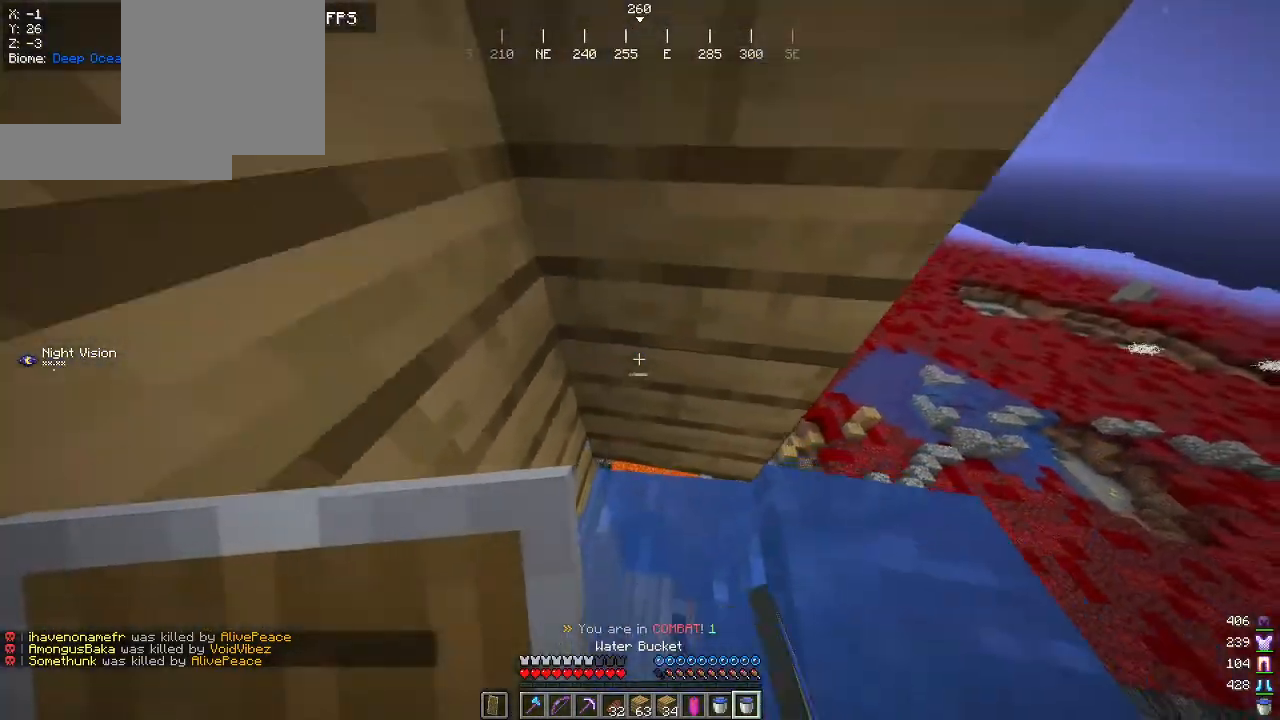
{"keys": [], "mouse": [], "events": [[67, "w", "down"], [250, "w", "up"], [317, "mouse_right", "down"], [450, "mouse_right", "up"]]}
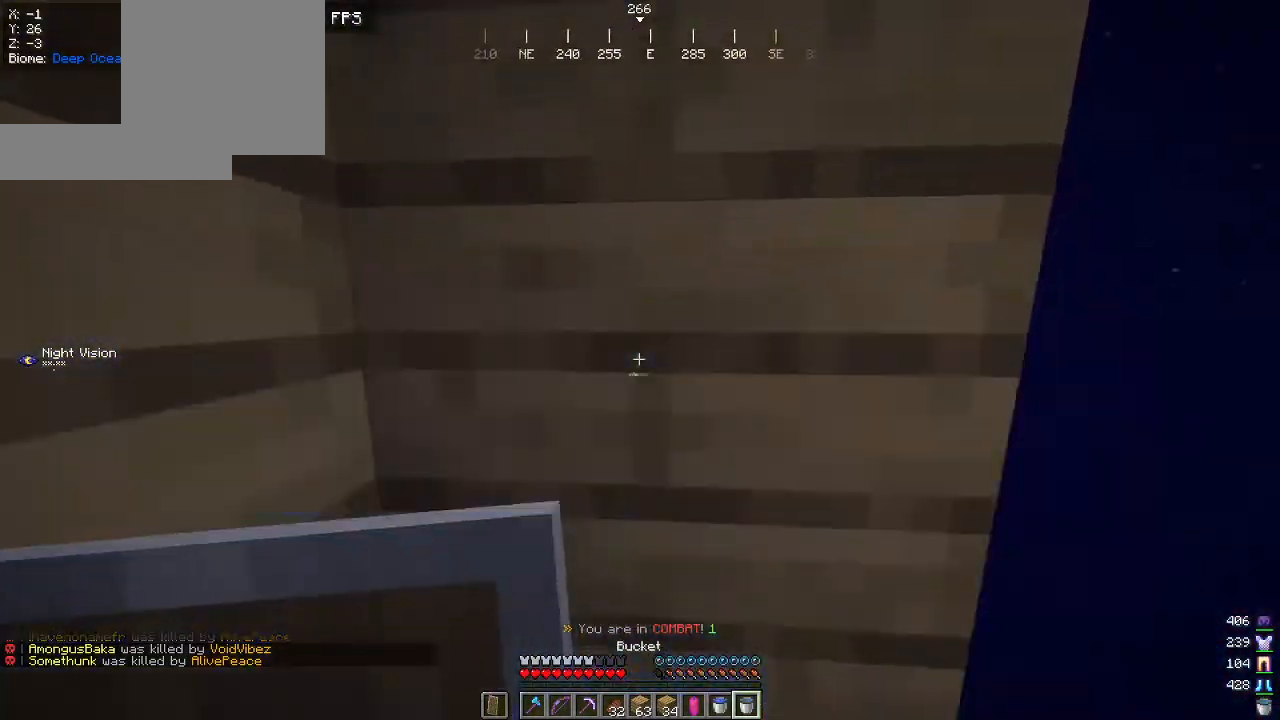
{"keys": [], "mouse": ["right"], "events": [[84, "s", "down"], [300, "s", "up"], [384, "mouse_right", "down"]]}
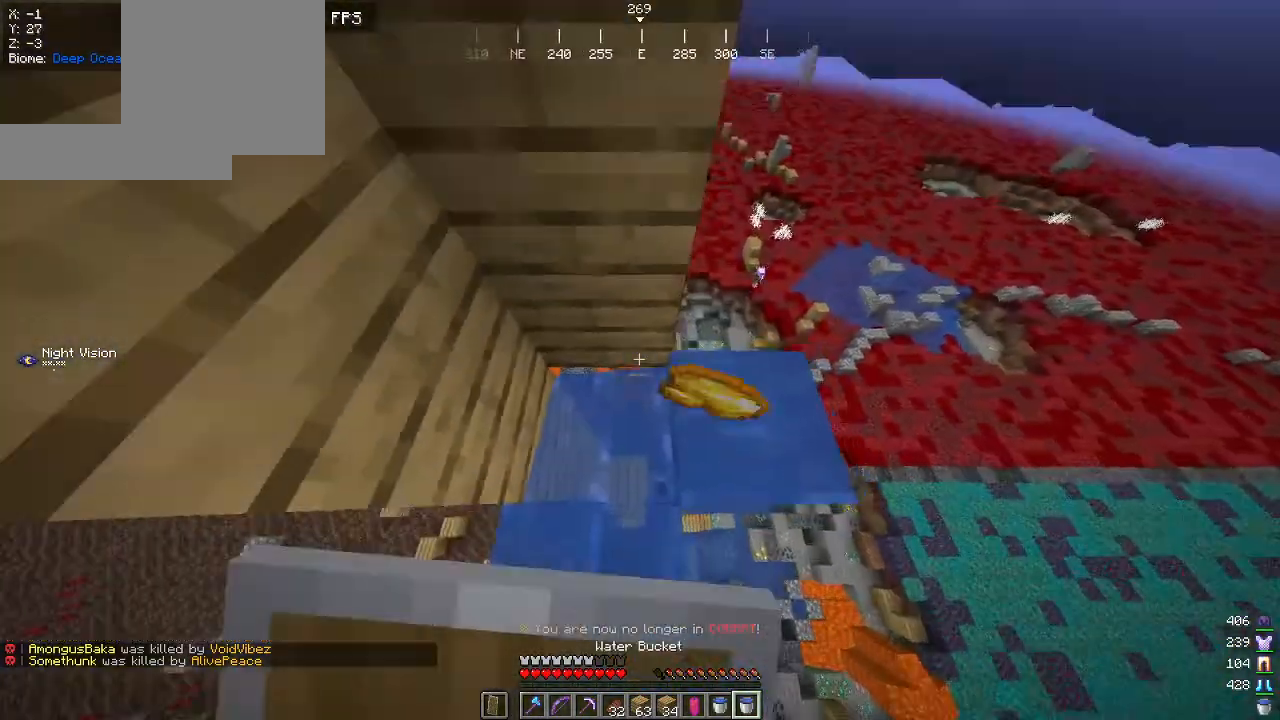
{"keys": ["w"], "mouse": [], "events": [[50, "w", "down"], [67, "mouse_right", "up"], [134, "mouse_right", "down"], [234, "mouse_right", "up"]]}
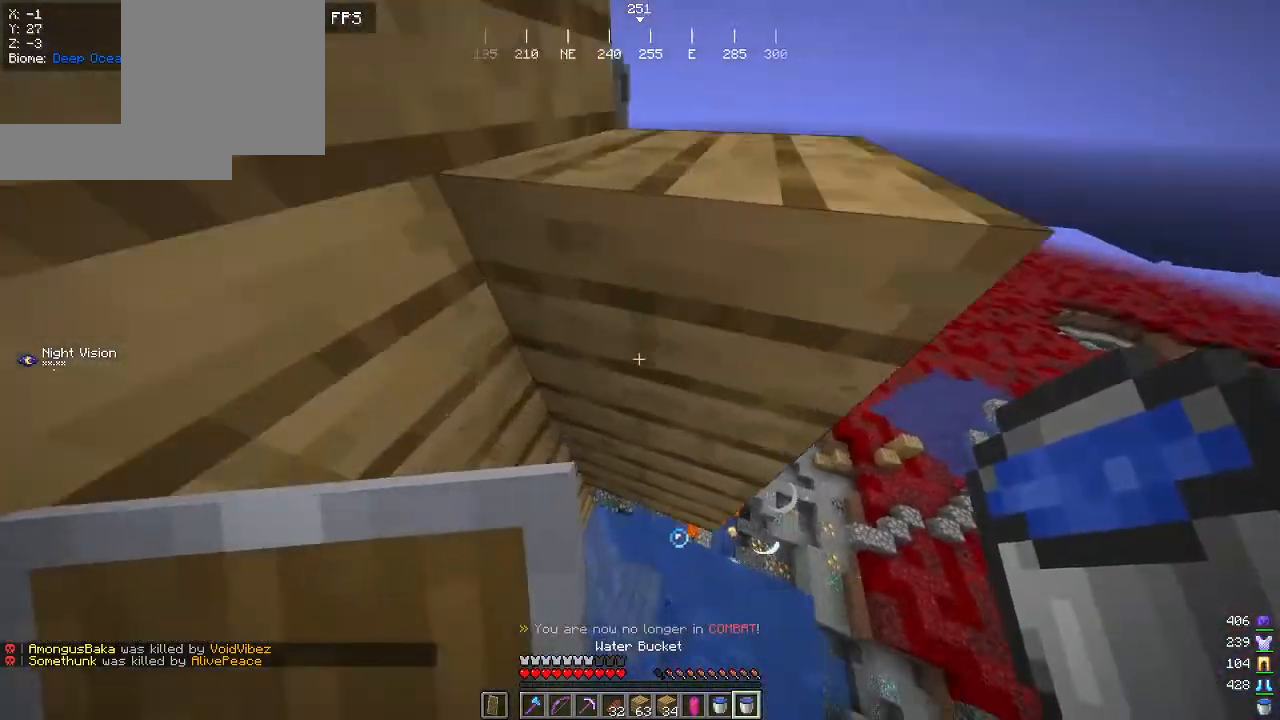
{"keys": ["d", "w"], "mouse": [], "events": [[17, "mouse_right", "down"], [117, "mouse_right", "up"], [434, "d", "down"]]}
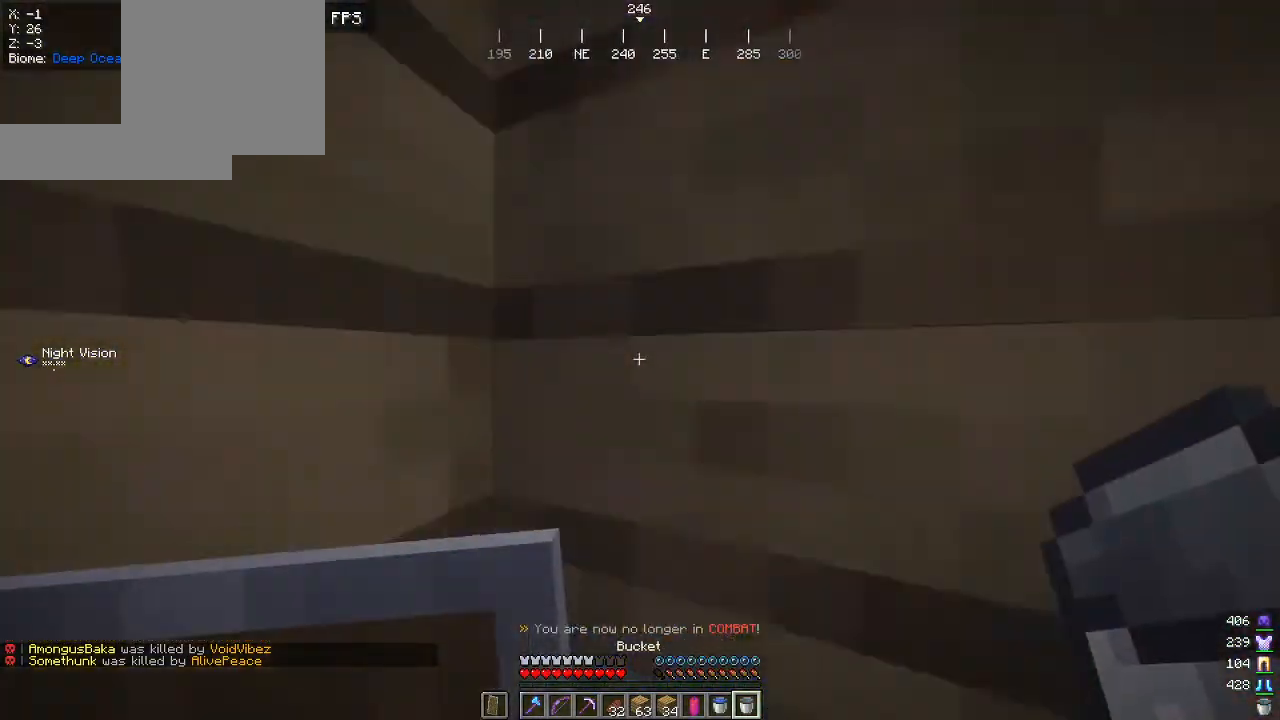
{"keys": ["d", "w"], "mouse": [], "events": [[67, "a", "down"], [67, "w", "up"], [84, "d", "up"], [234, "a", "up"], [367, "w", "down"], [467, "d", "down"]]}
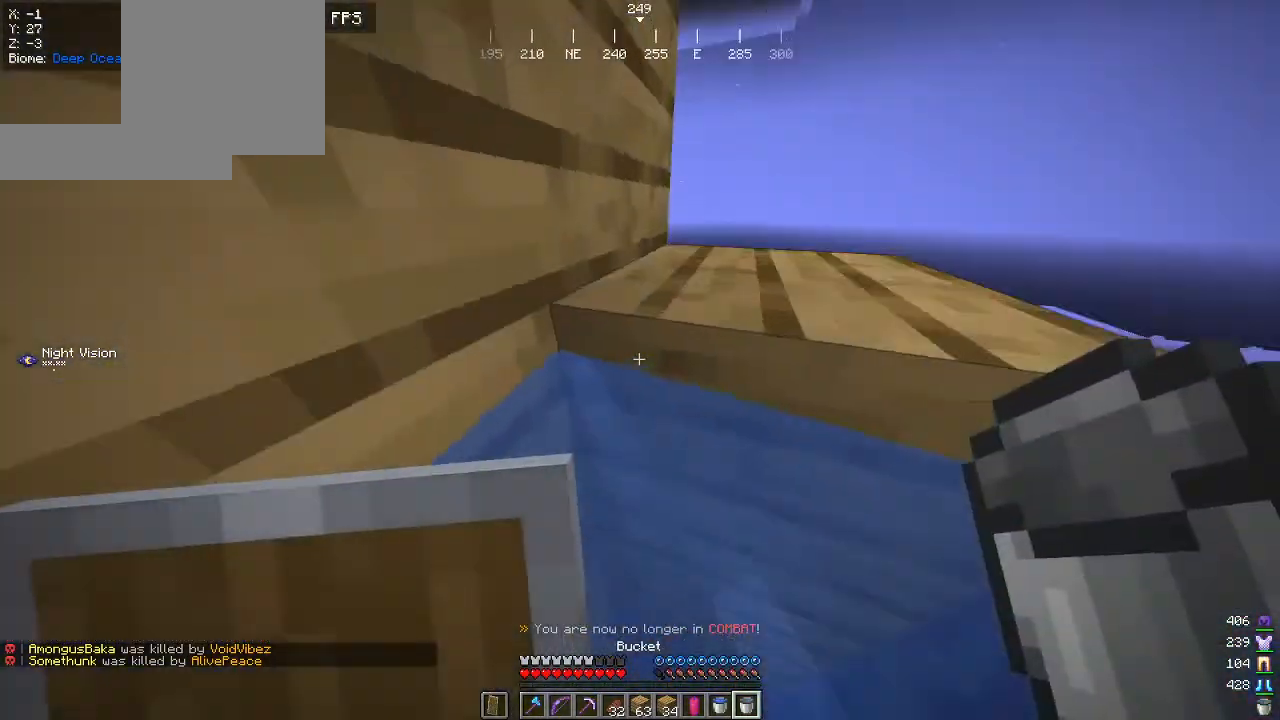
{"keys": ["d", "w"], "mouse": [], "events": []}
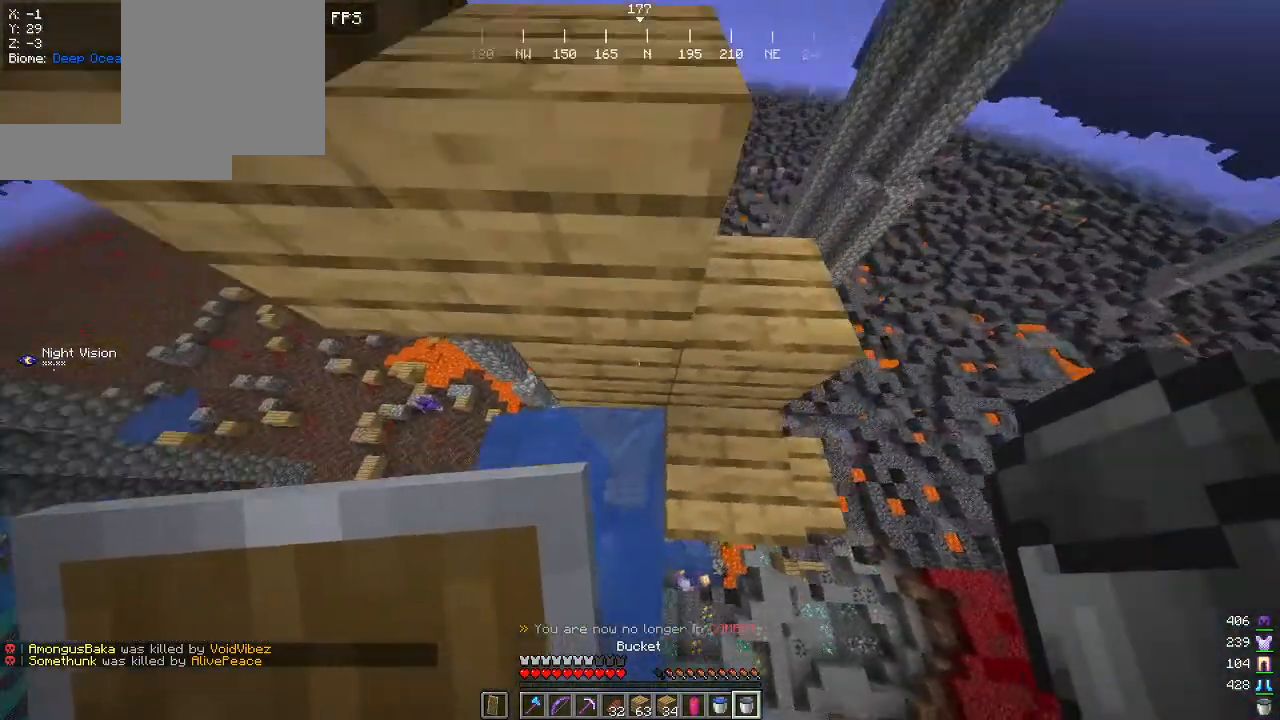
{"keys": [], "mouse": [], "events": [[167, "mouse_right", "down"], [200, "w", "up"], [284, "mouse_right", "up"], [334, "d", "up"]]}
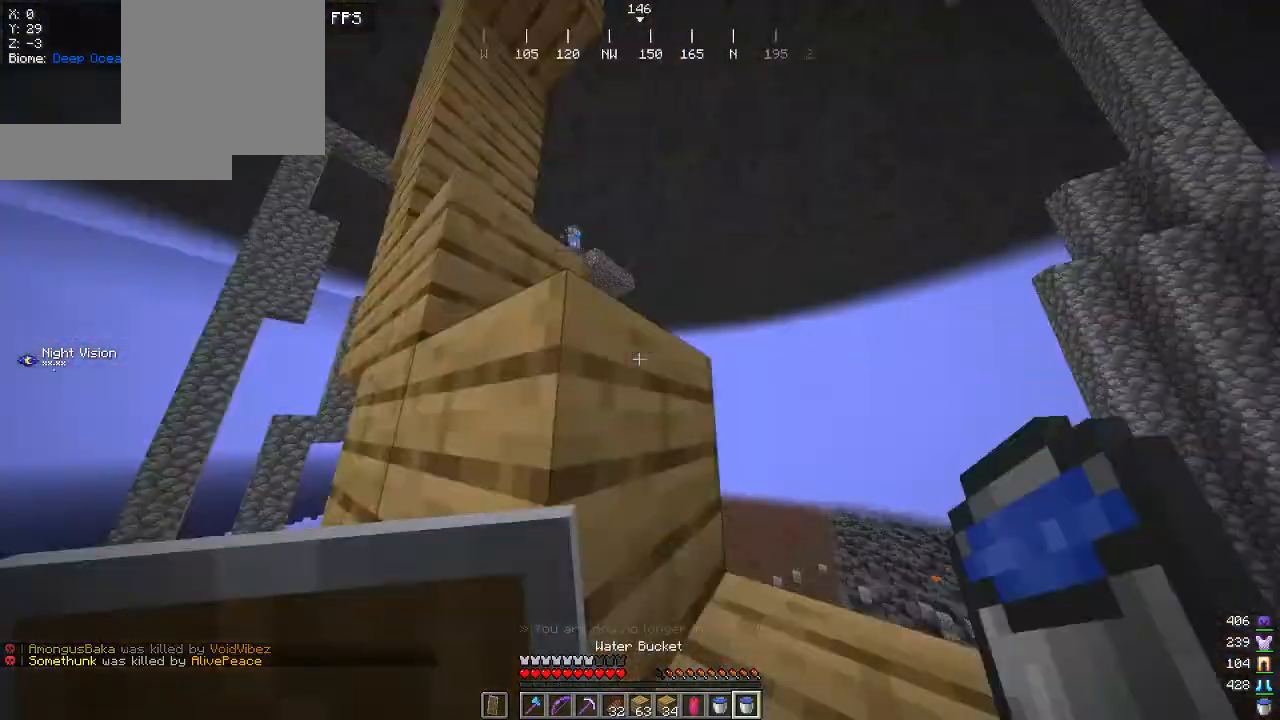
{"keys": [], "mouse": [], "events": [[34, "d", "down"], [84, "w", "down"], [384, "d", "up"], [417, "w", "up"]]}
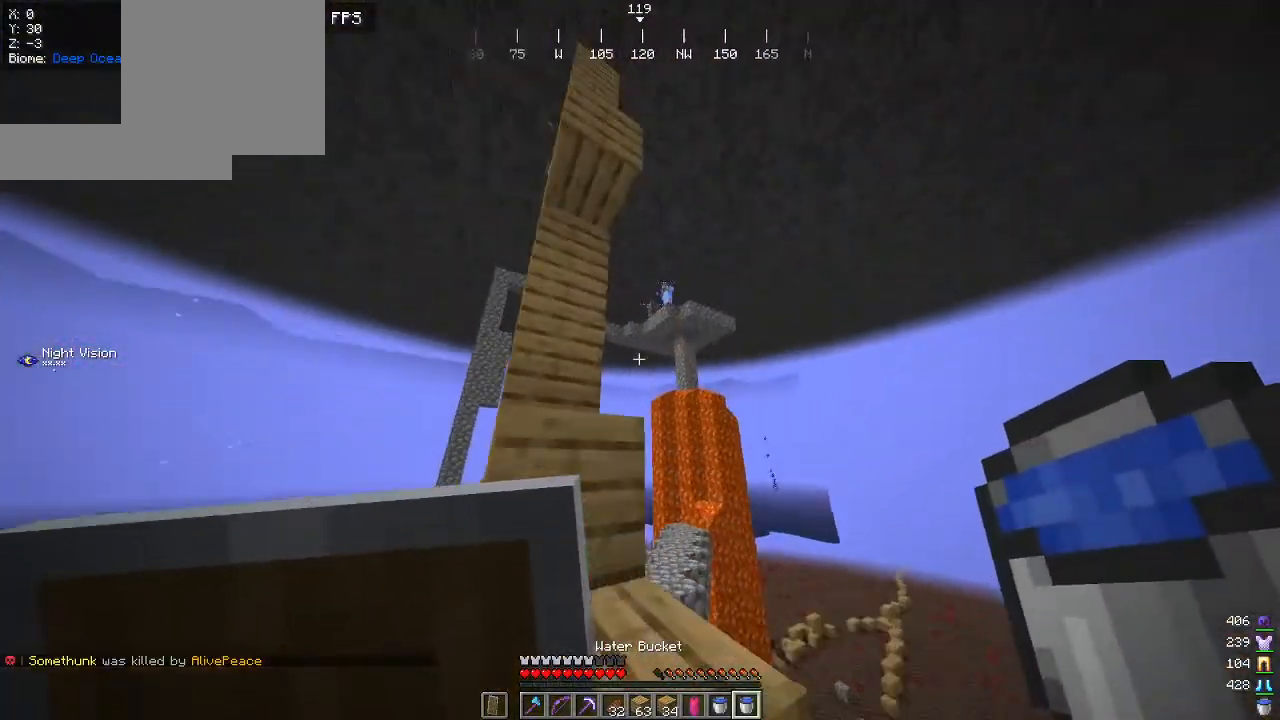
{"keys": [], "mouse": [], "events": [[267, "w", "down"], [450, "w", "up"]]}
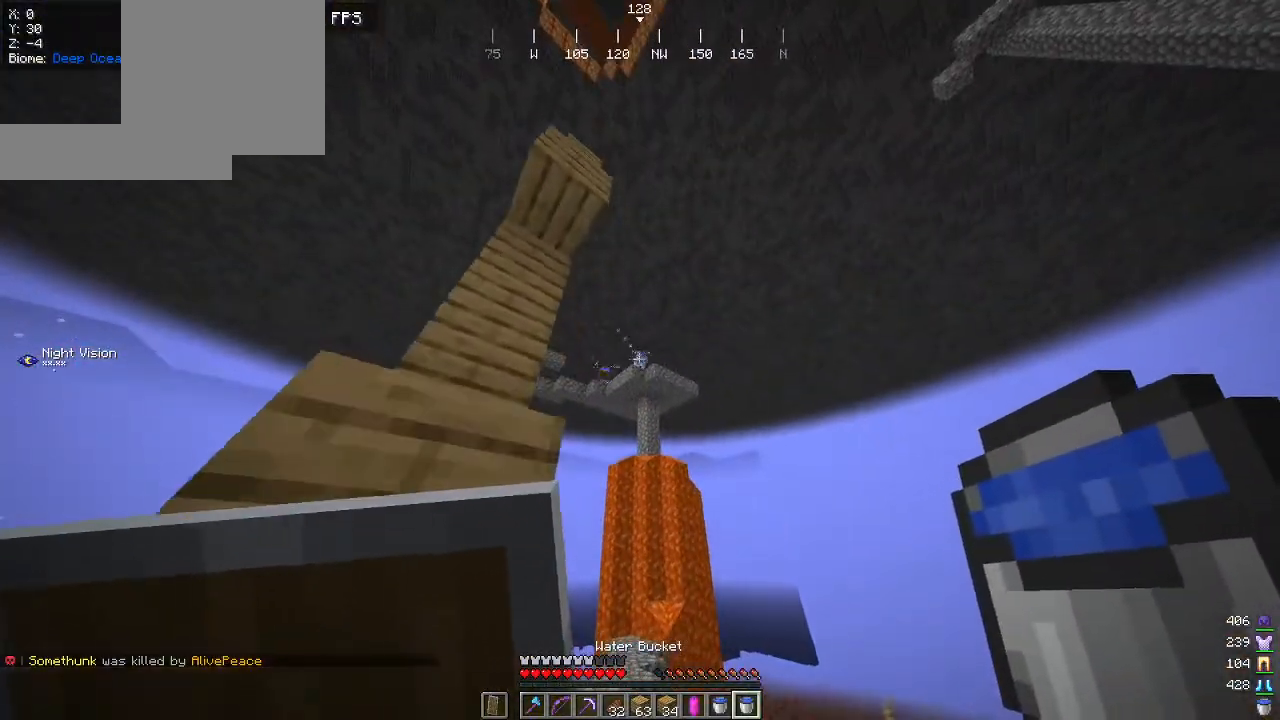
{"keys": [], "mouse": [], "events": []}
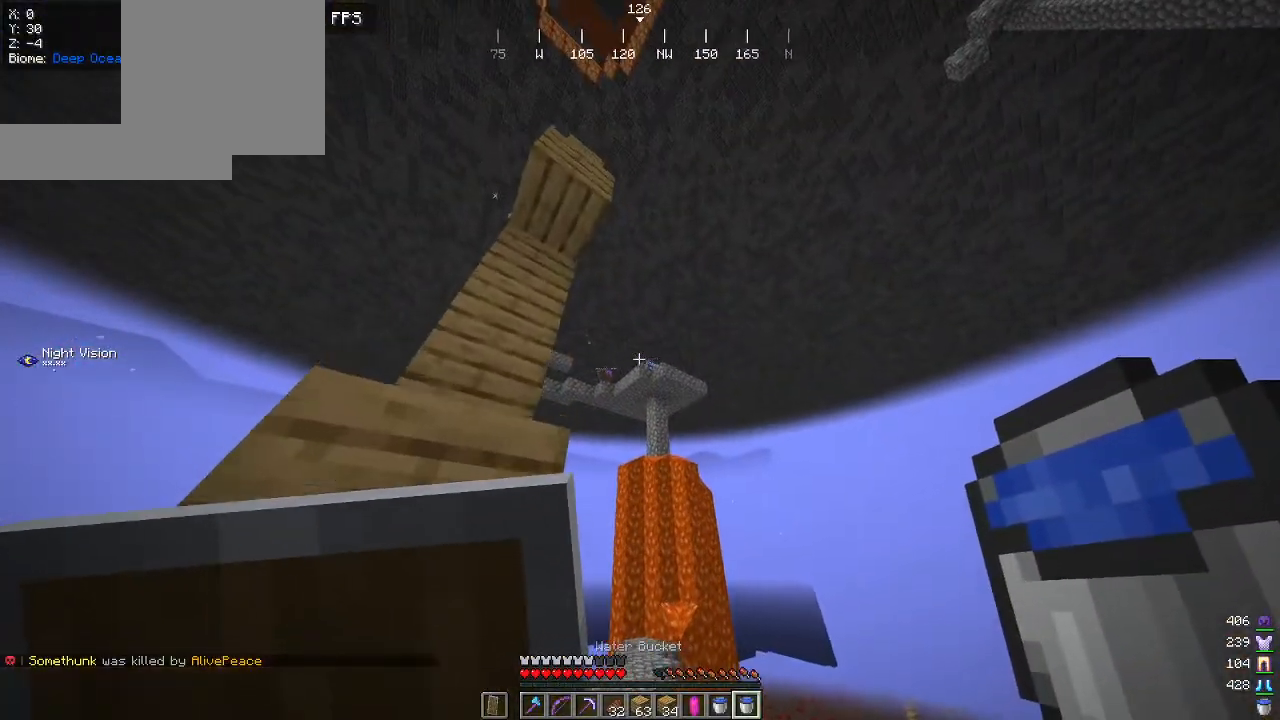
{"keys": [], "mouse": [], "events": []}
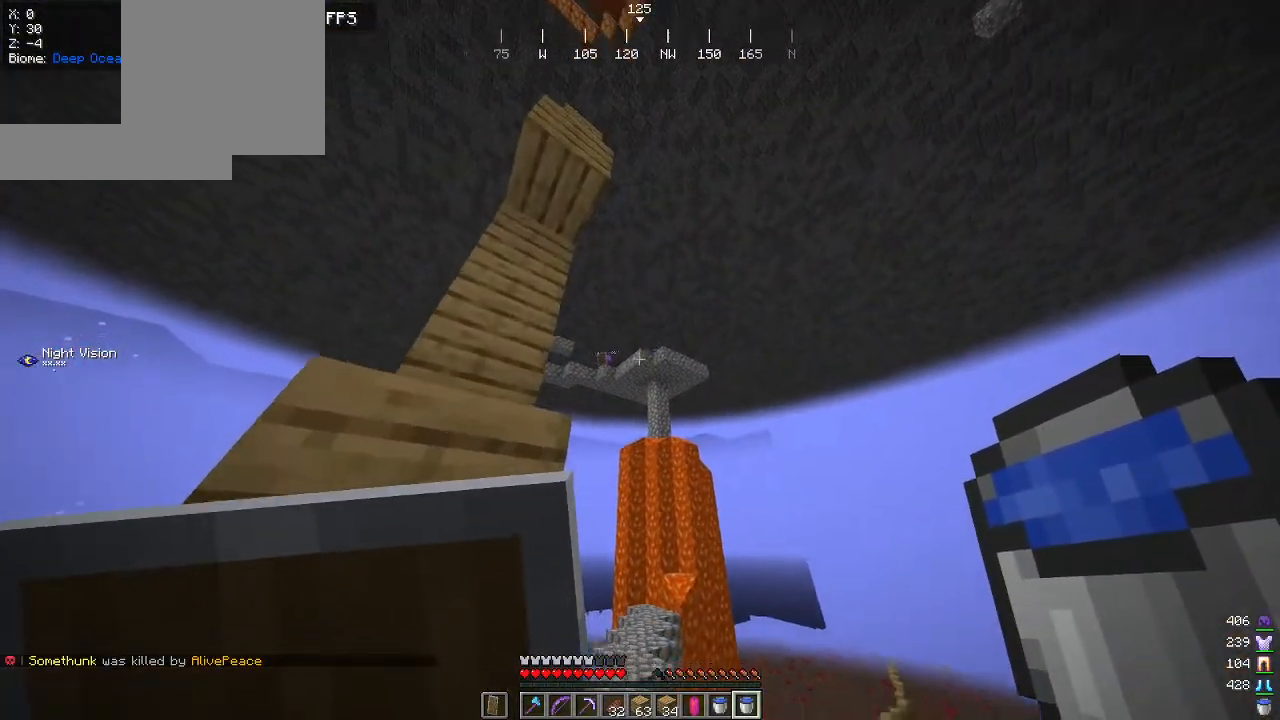
{"keys": [], "mouse": [], "events": []}
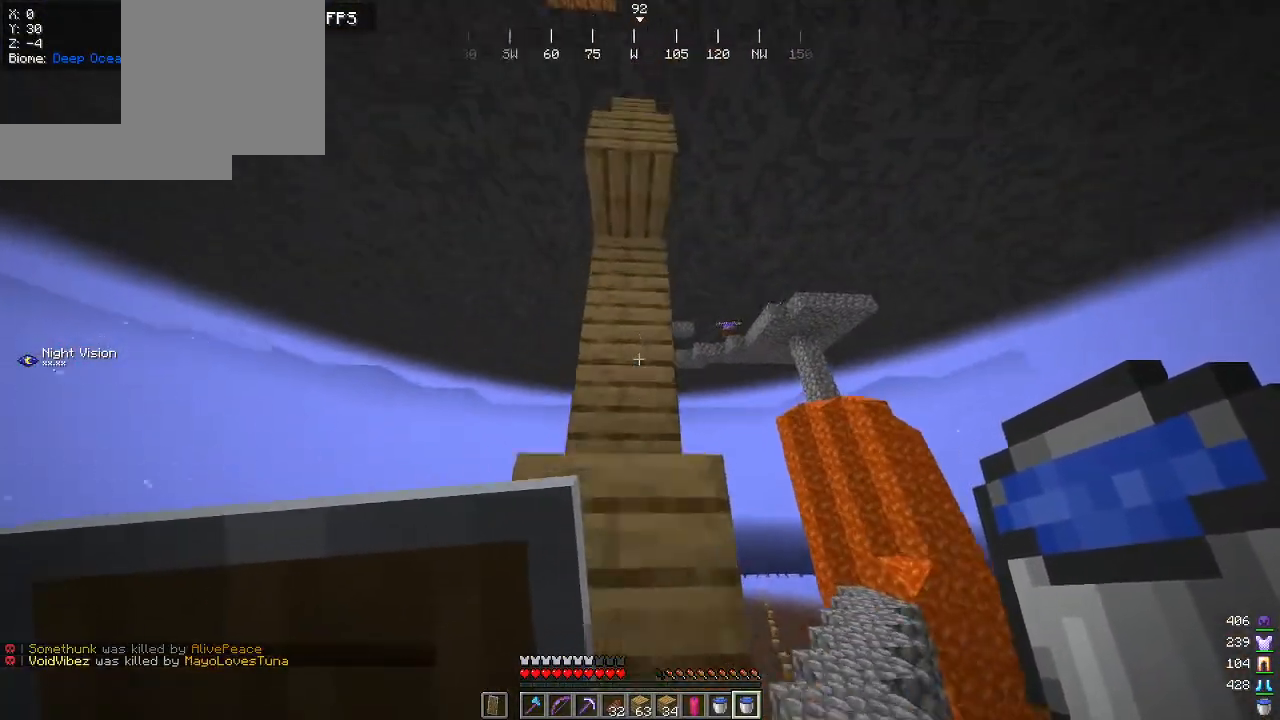
{"keys": [], "mouse": [], "events": [[17, "w", "down"], [350, "w", "up"]]}
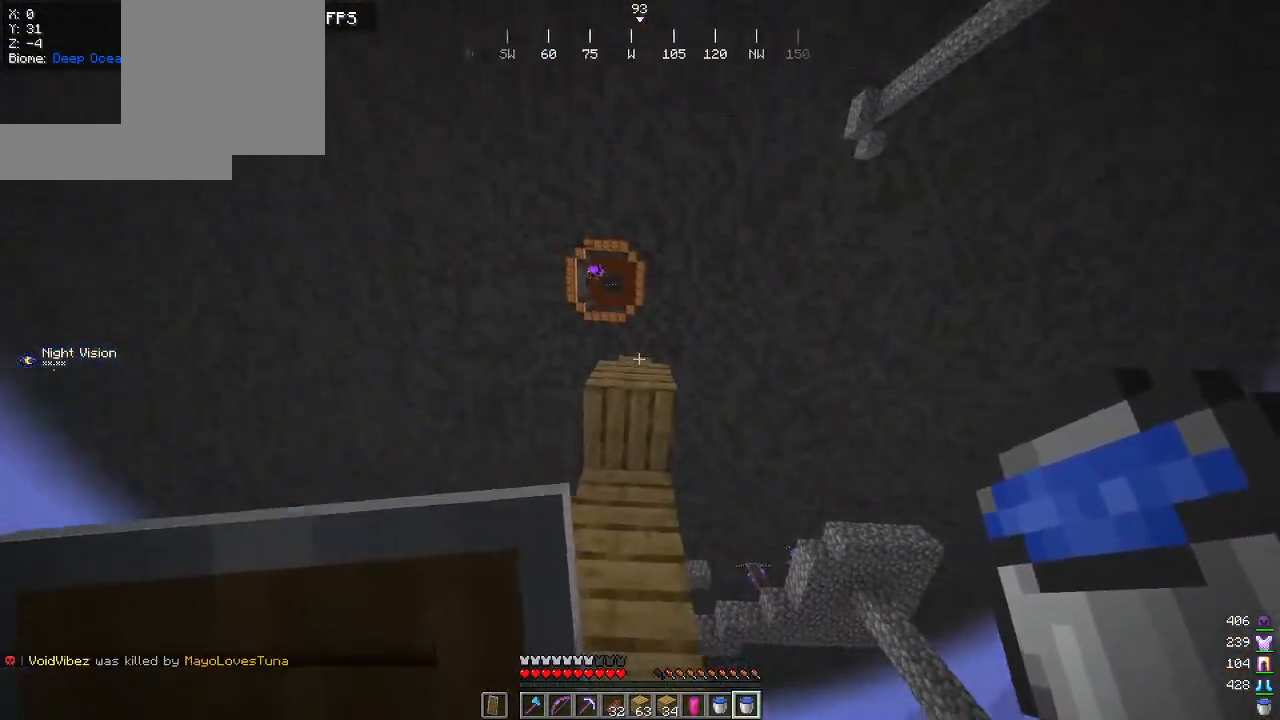
{"keys": [], "mouse": ["right"], "events": [[467, "mouse_right", "down"]]}
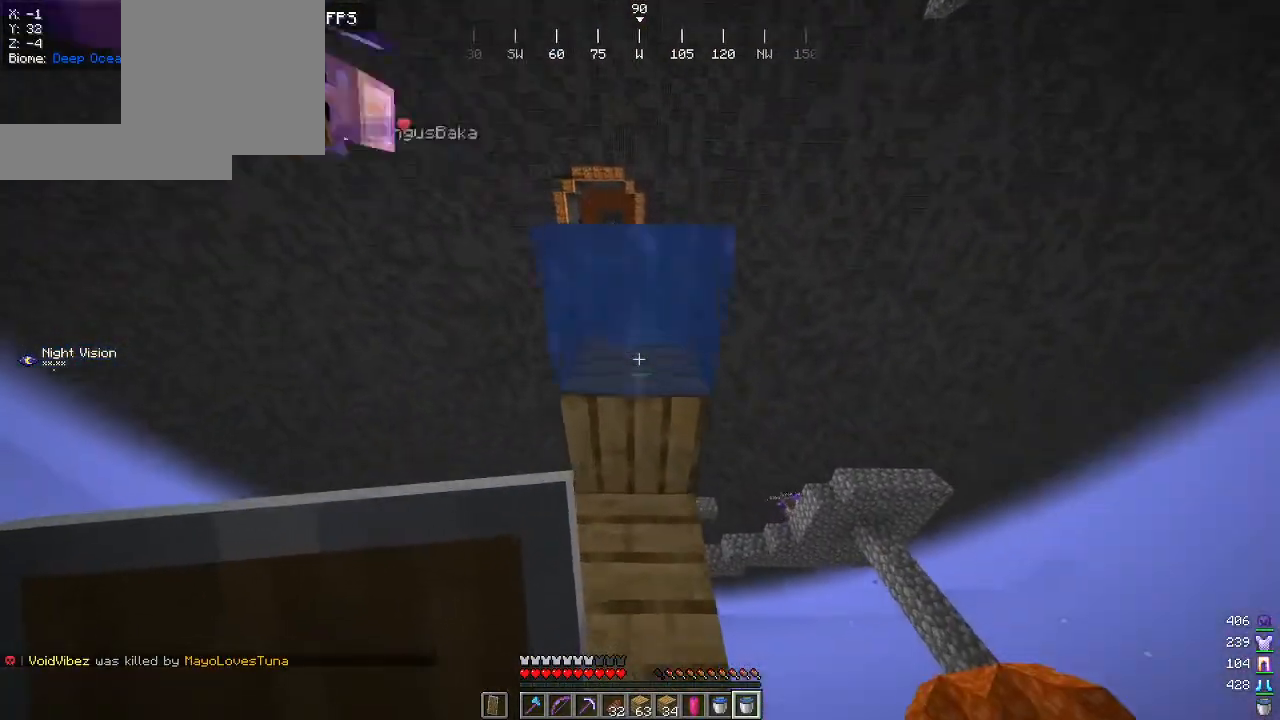
{"keys": [], "mouse": [], "events": [[117, "mouse_right", "up"]]}
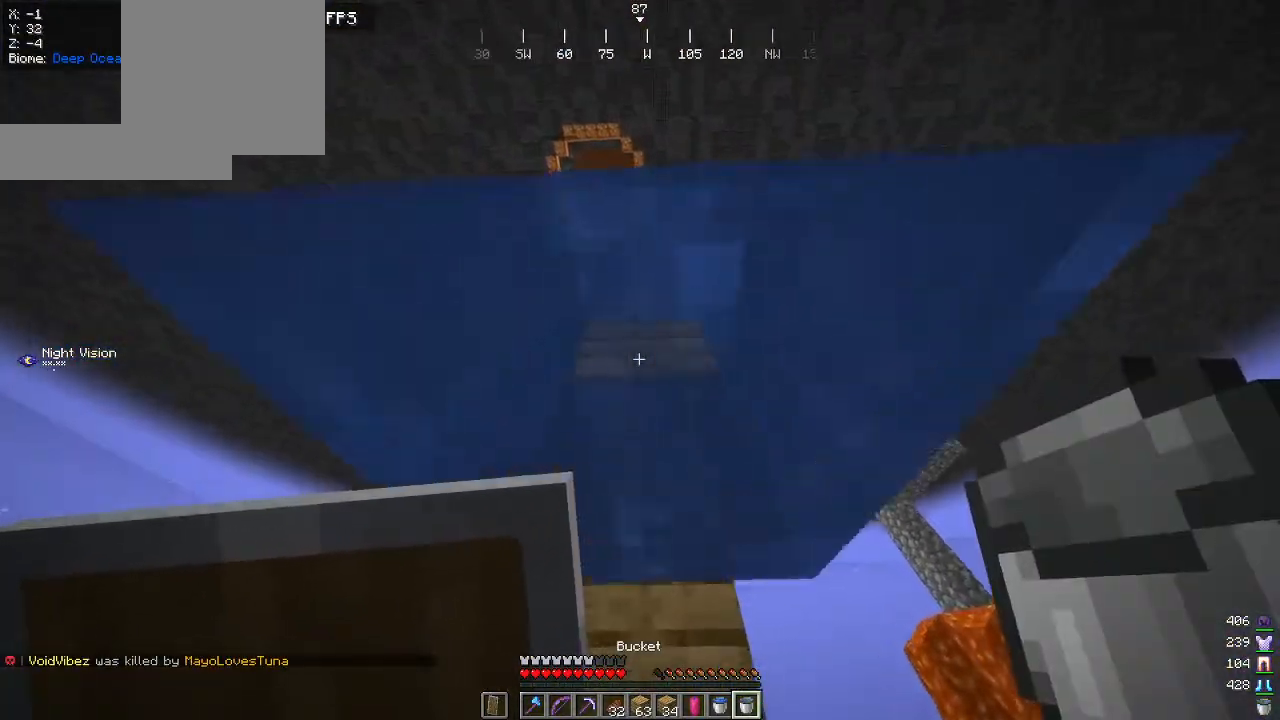
{"keys": [], "mouse": [], "events": [[267, "w", "down"], [484, "w", "up"]]}
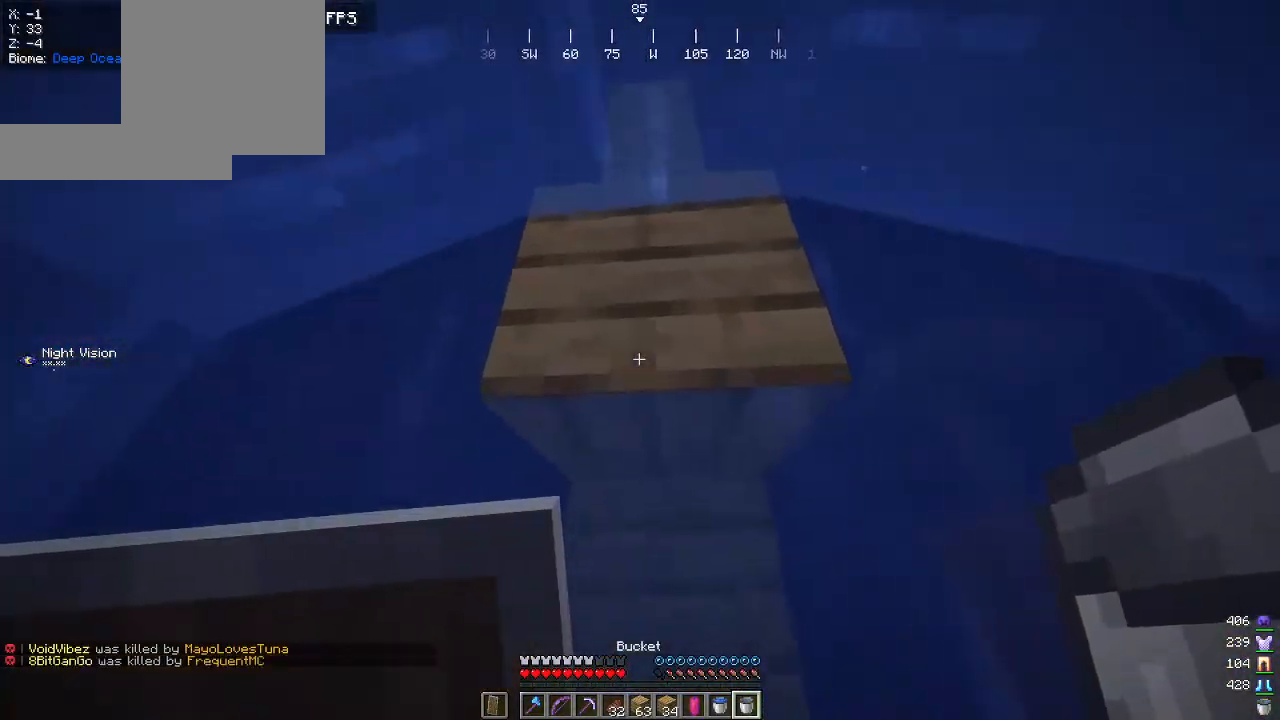
{"keys": ["w"], "mouse": [], "events": [[300, "w", "down"]]}
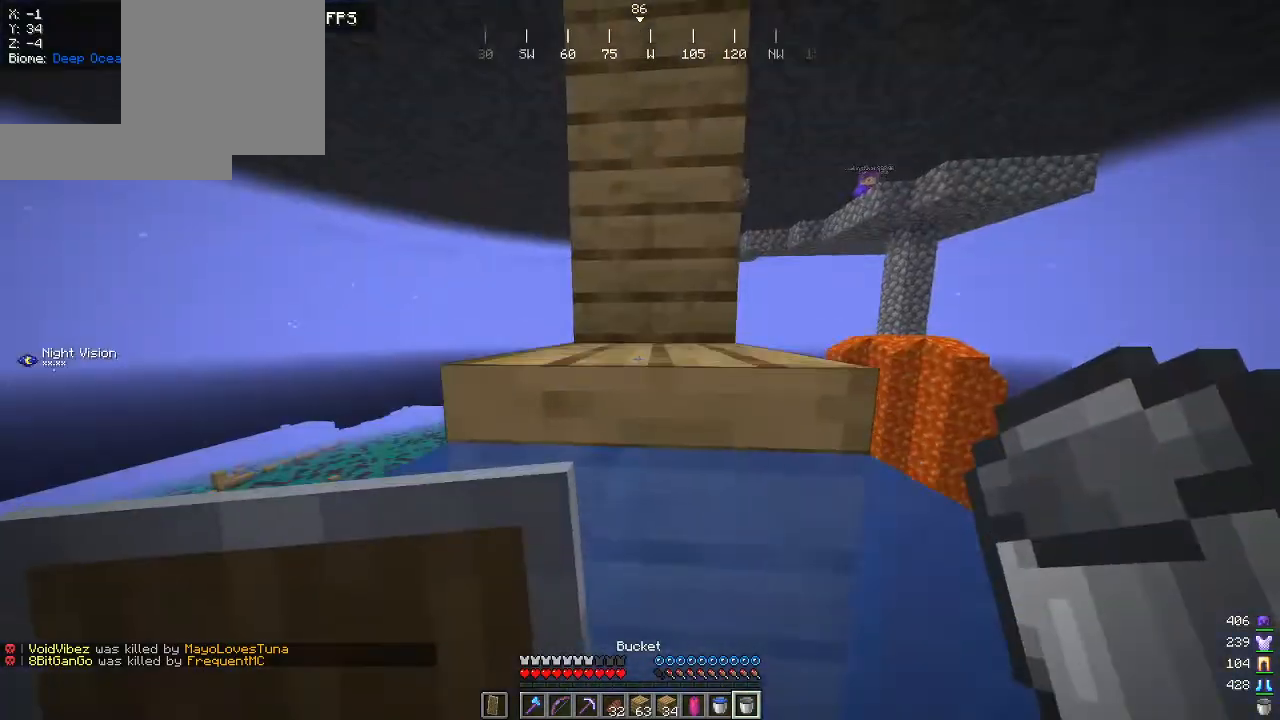
{"keys": ["a", "w"], "mouse": [], "events": [[417, "a", "down"]]}
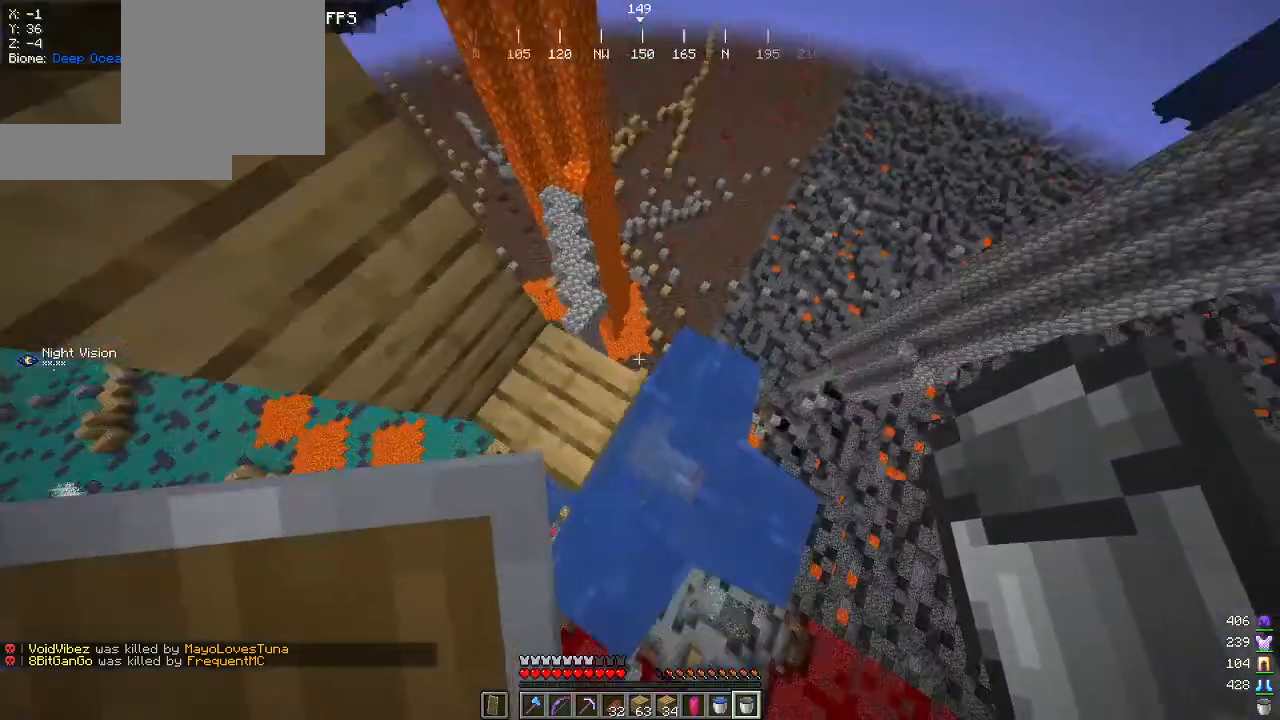
{"keys": [], "mouse": [], "events": [[117, "w", "up"], [234, "mouse_right", "down"], [234, "s", "down"], [350, "a", "up"], [350, "mouse_right", "up"], [467, "s", "up"]]}
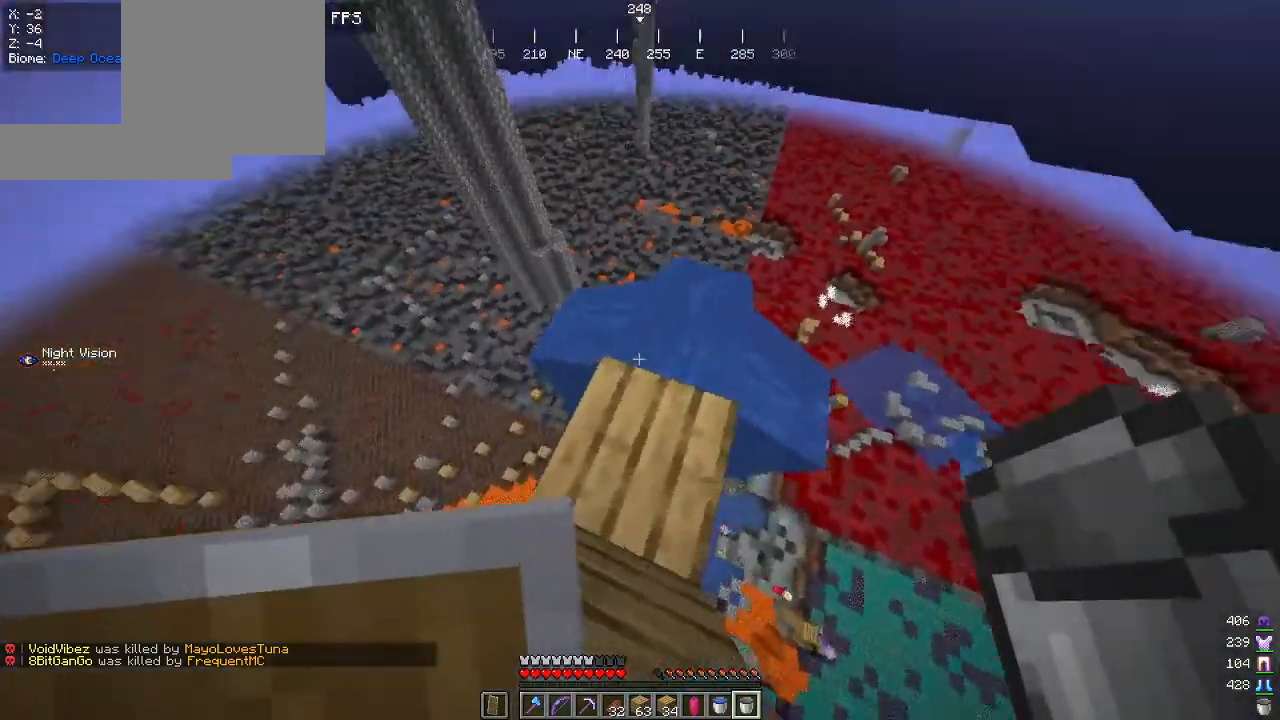
{"keys": [], "mouse": [], "events": [[67, "mouse_right", "down"], [200, "mouse_right", "up"]]}
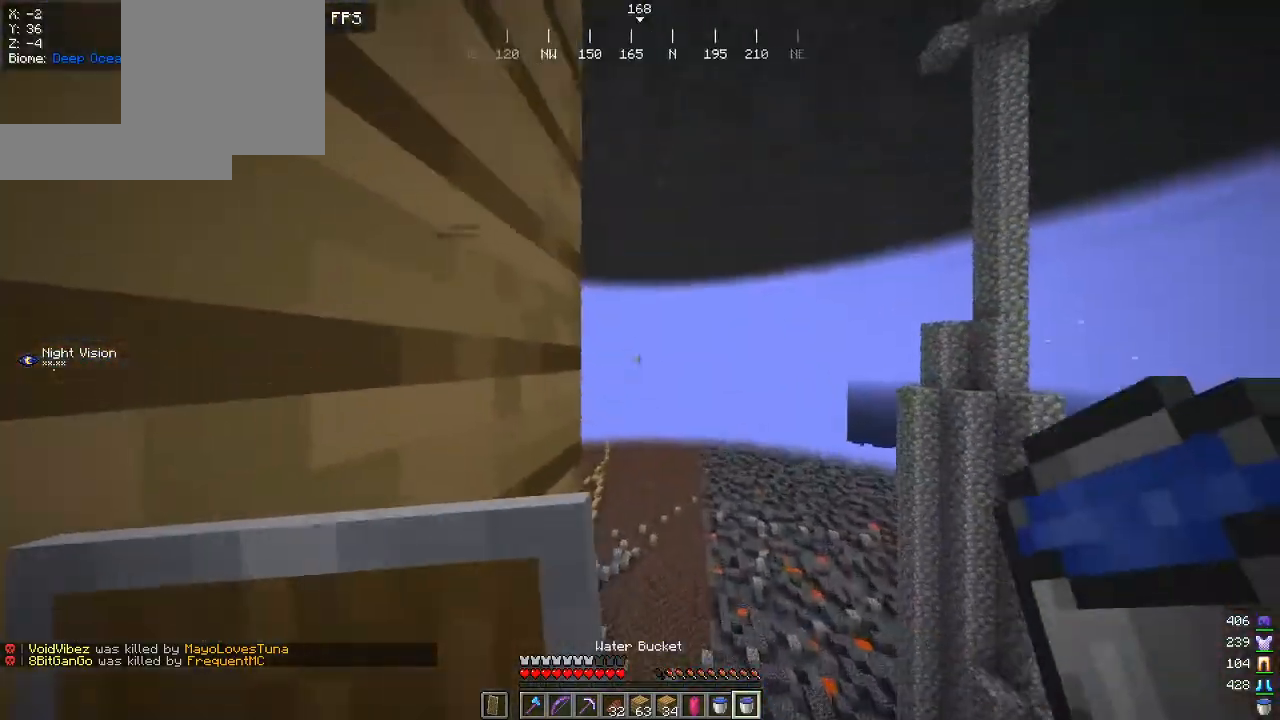
{"keys": ["d"], "mouse": [], "events": [[467, "d", "down"]]}
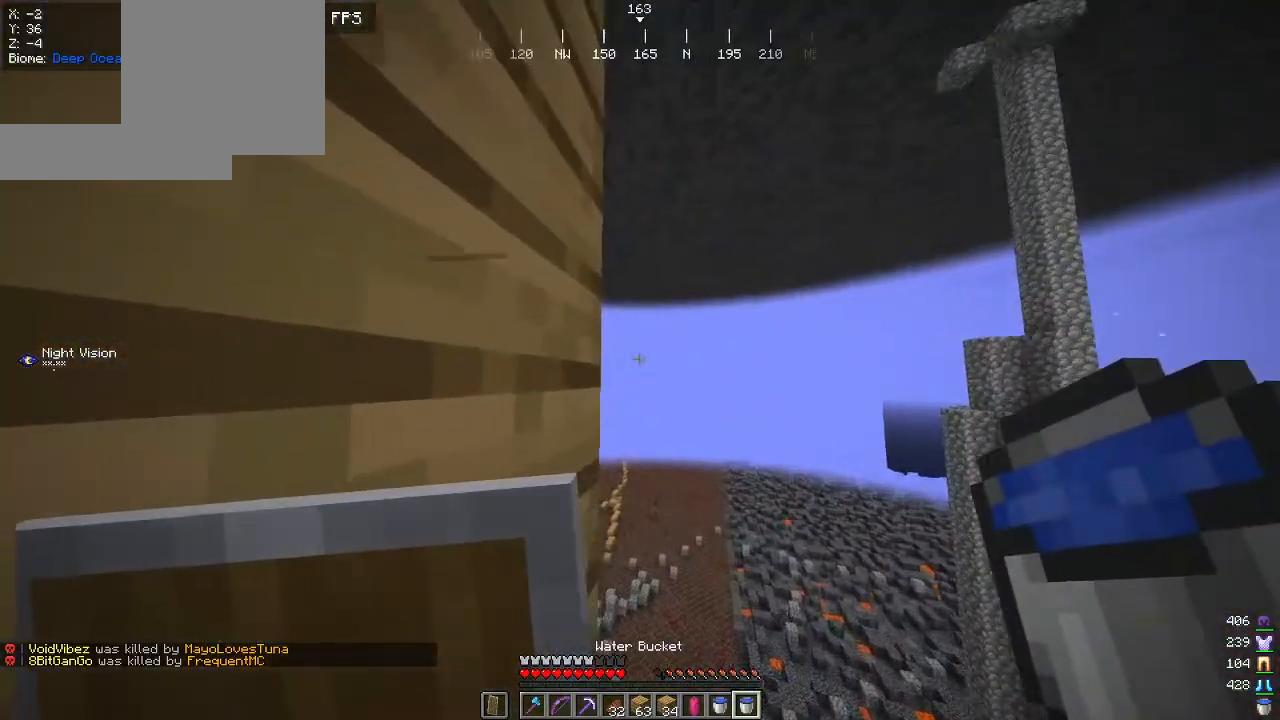
{"keys": ["d"], "mouse": [], "events": []}
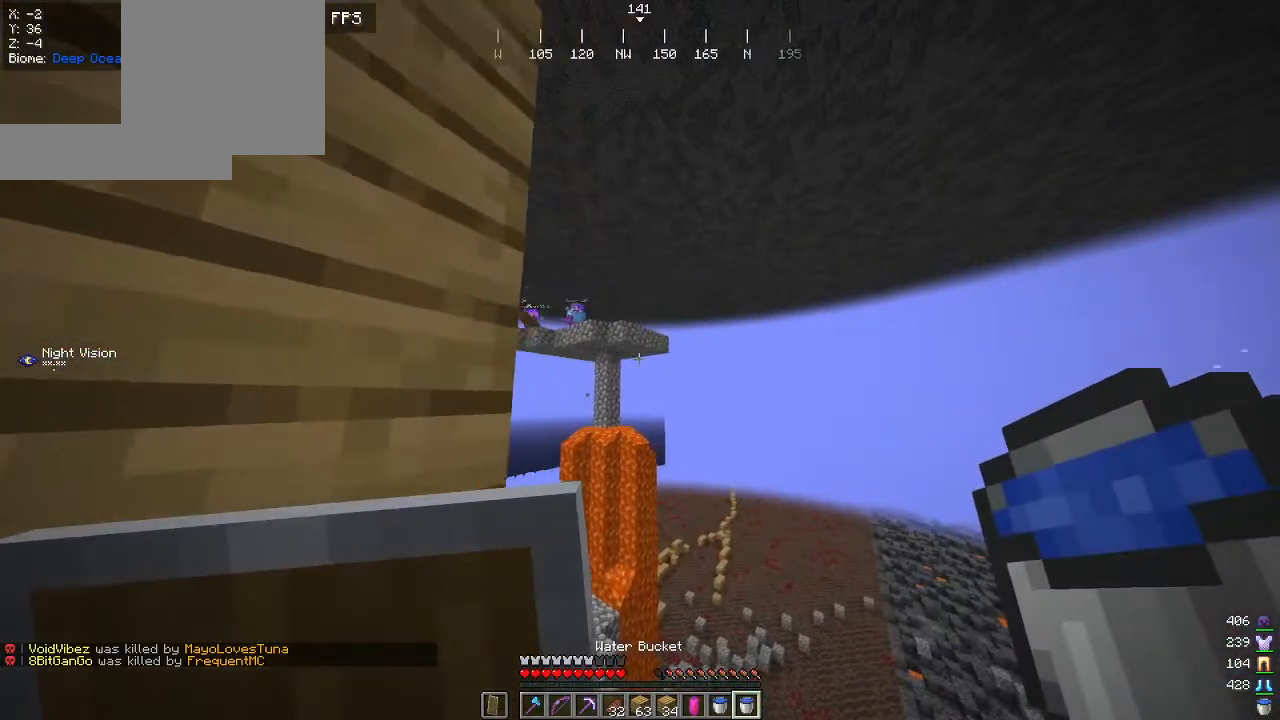
{"keys": [], "mouse": [], "events": [[50, "d", "up"]]}
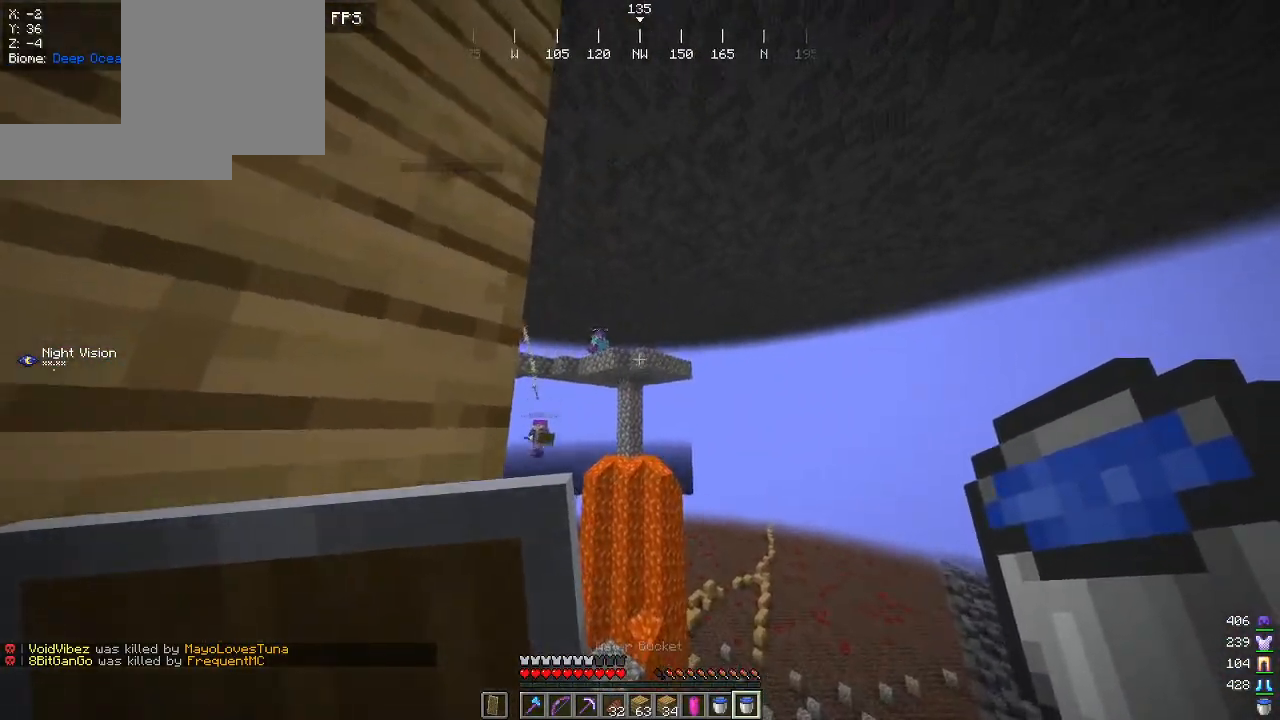
{"keys": [], "mouse": [], "events": []}
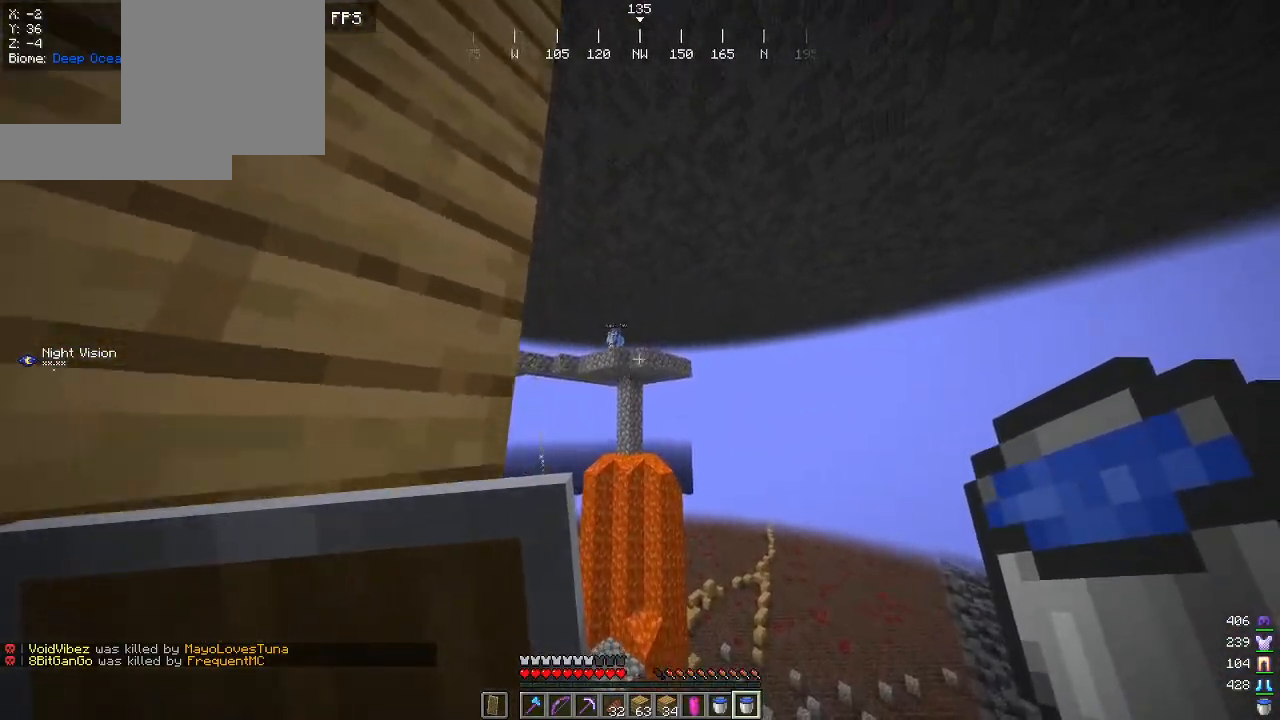
{"keys": [], "mouse": [], "events": []}
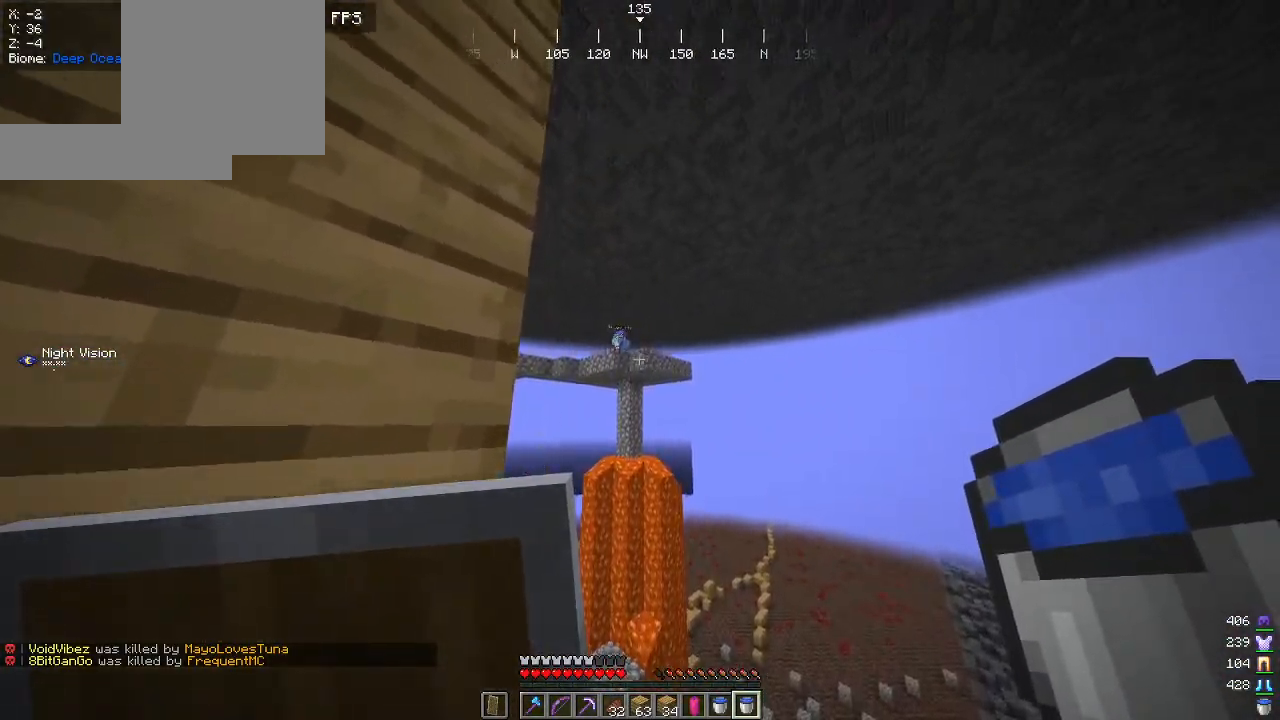
{"keys": [], "mouse": [], "events": []}
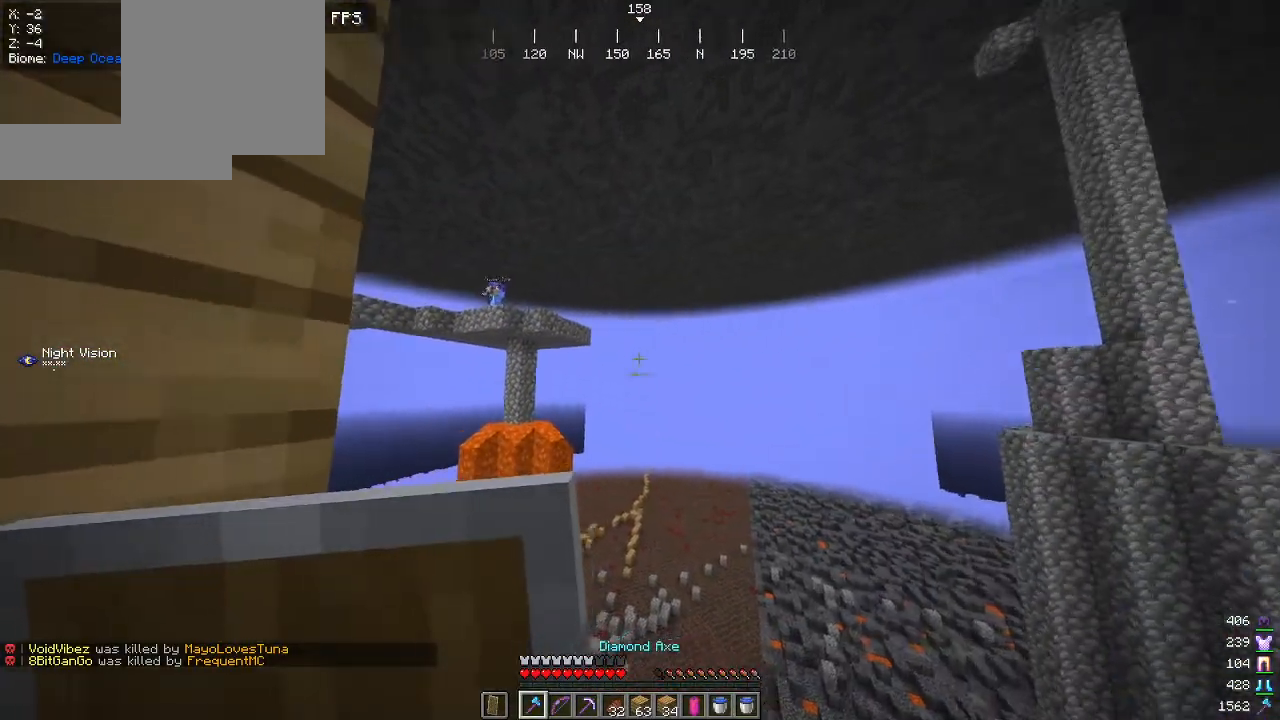
{"keys": [], "mouse": ["left"], "events": [[484, "mouse_left", "down"]]}
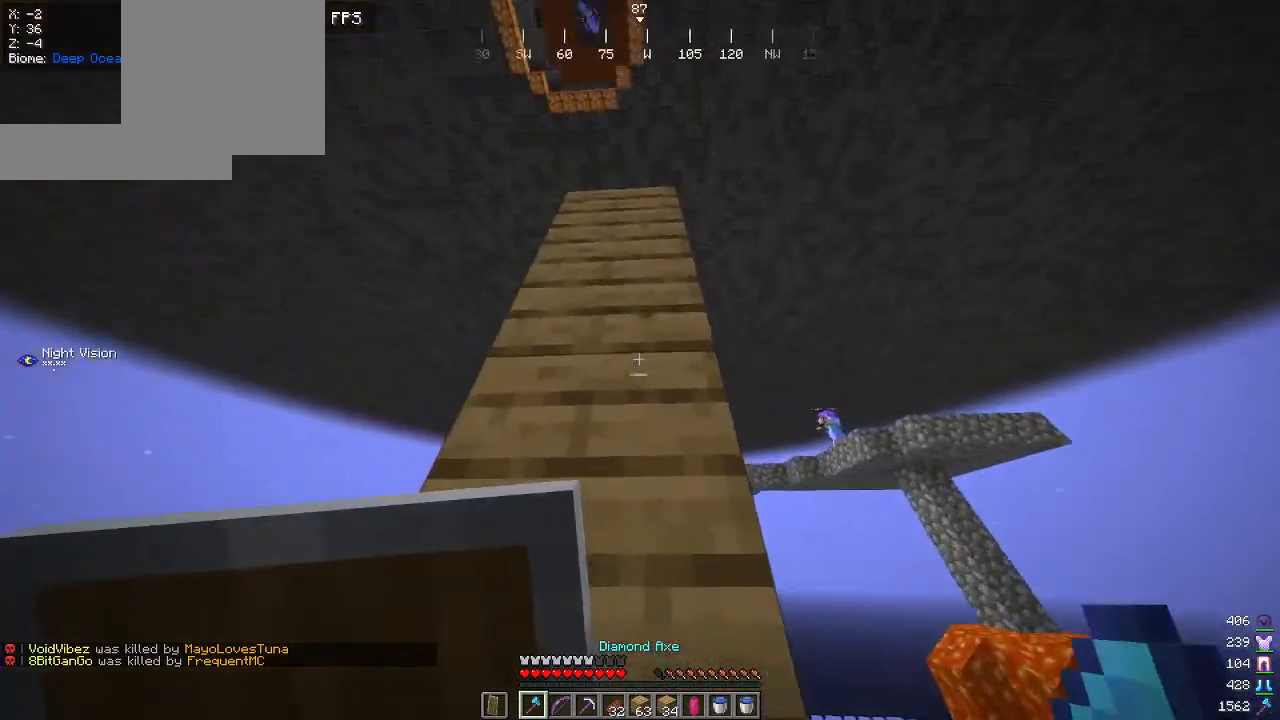
{"keys": ["w"], "mouse": ["left"], "events": [[500, "w", "down"]]}
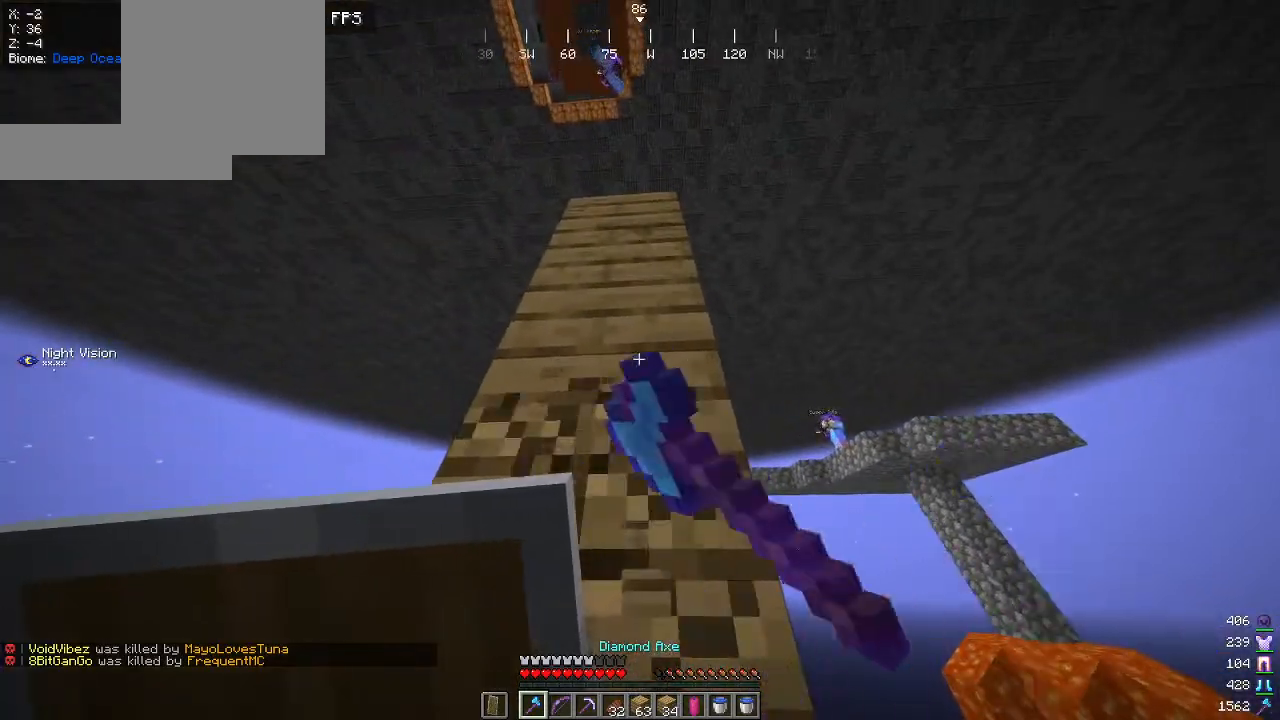
{"keys": [], "mouse": ["left"], "events": [[450, "w", "up"]]}